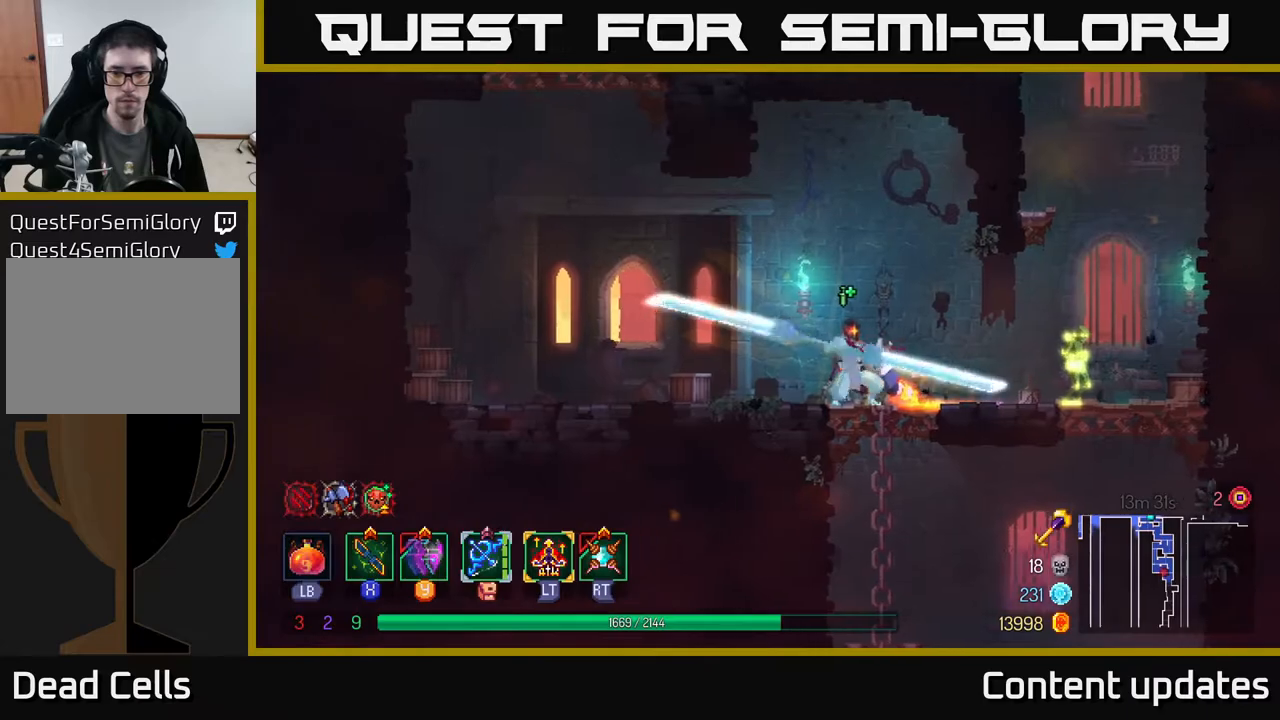
Gameplay with a controller (Xbox layout); each line is a JSON object with the inputs held at the frame after it. "events" lists button and stick changes between this image and that frame as [ms after this image, input, new state], when the widget could be followed in between.
{"buttons": [], "left_stick": "right", "right_stick": "center", "events": [[17, "X", "up"], [133, "X", "down"], [200, "X", "up"], [333, "X", "down"], [450, "X", "up"]]}
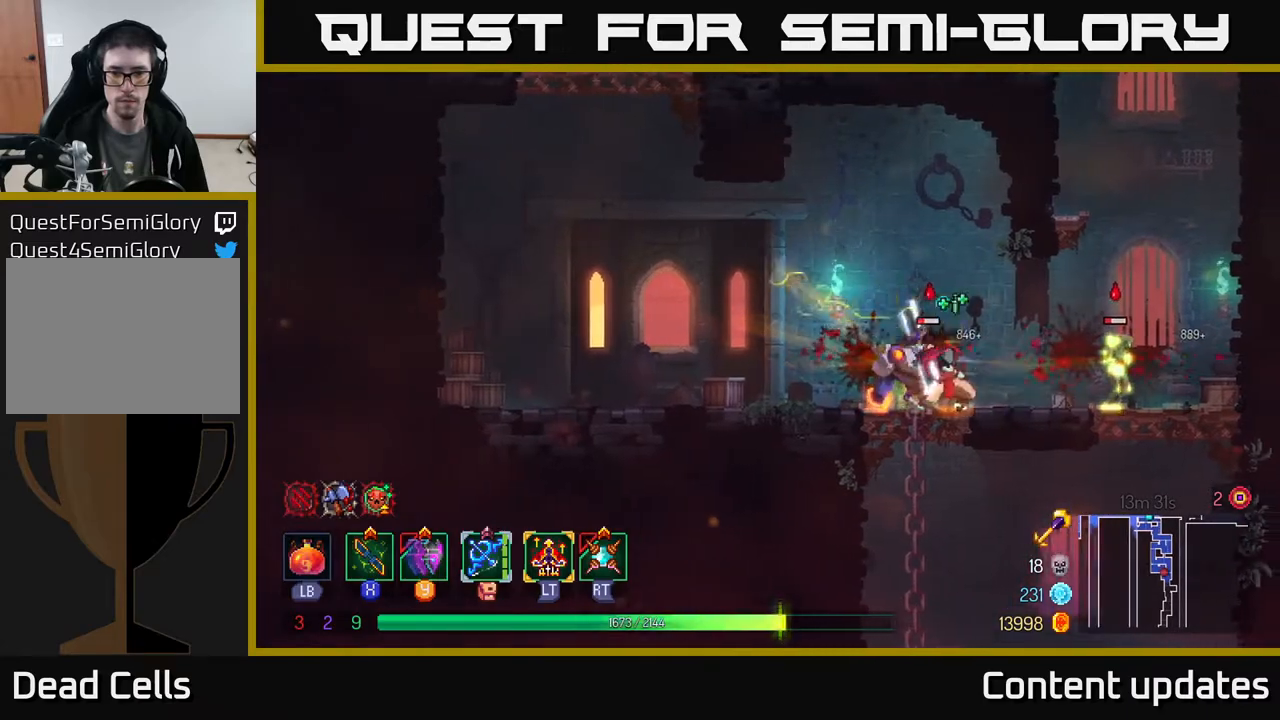
{"buttons": [], "left_stick": "right", "right_stick": "center", "events": [[317, "B", "down"], [417, "B", "up"]]}
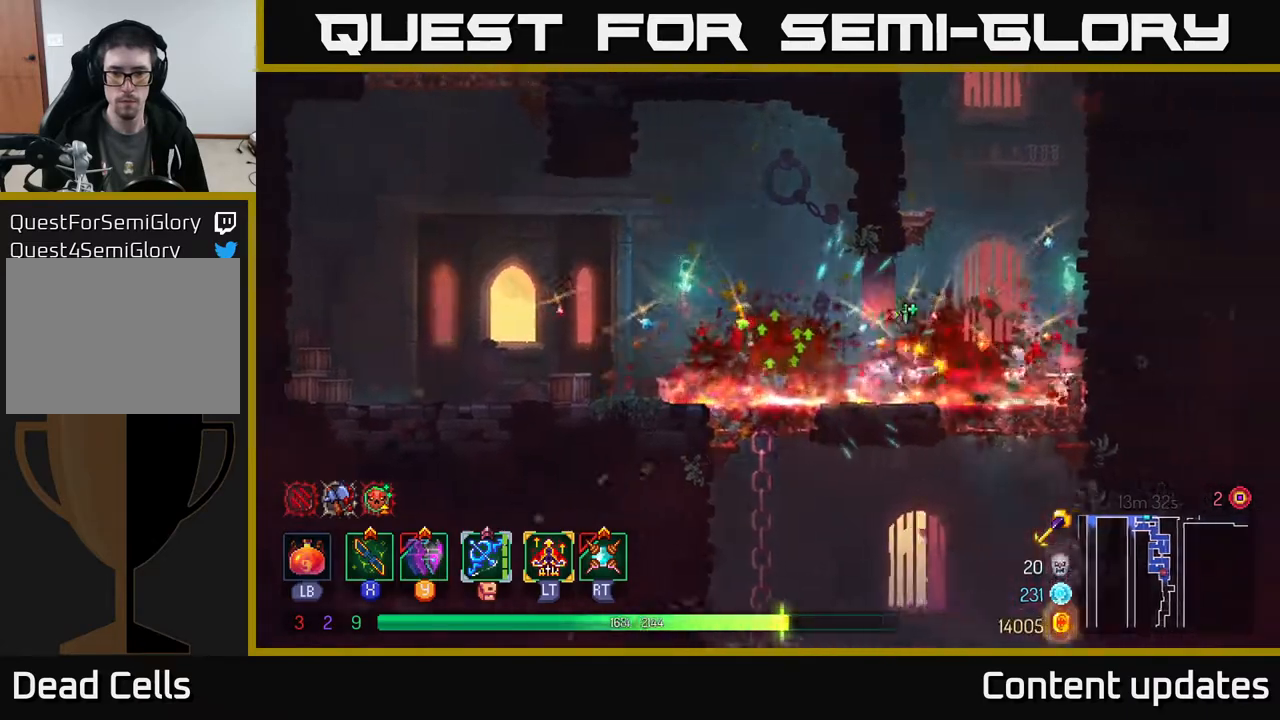
{"buttons": [], "left_stick": "left", "right_stick": "center", "events": [[83, "left_stick", "left"]]}
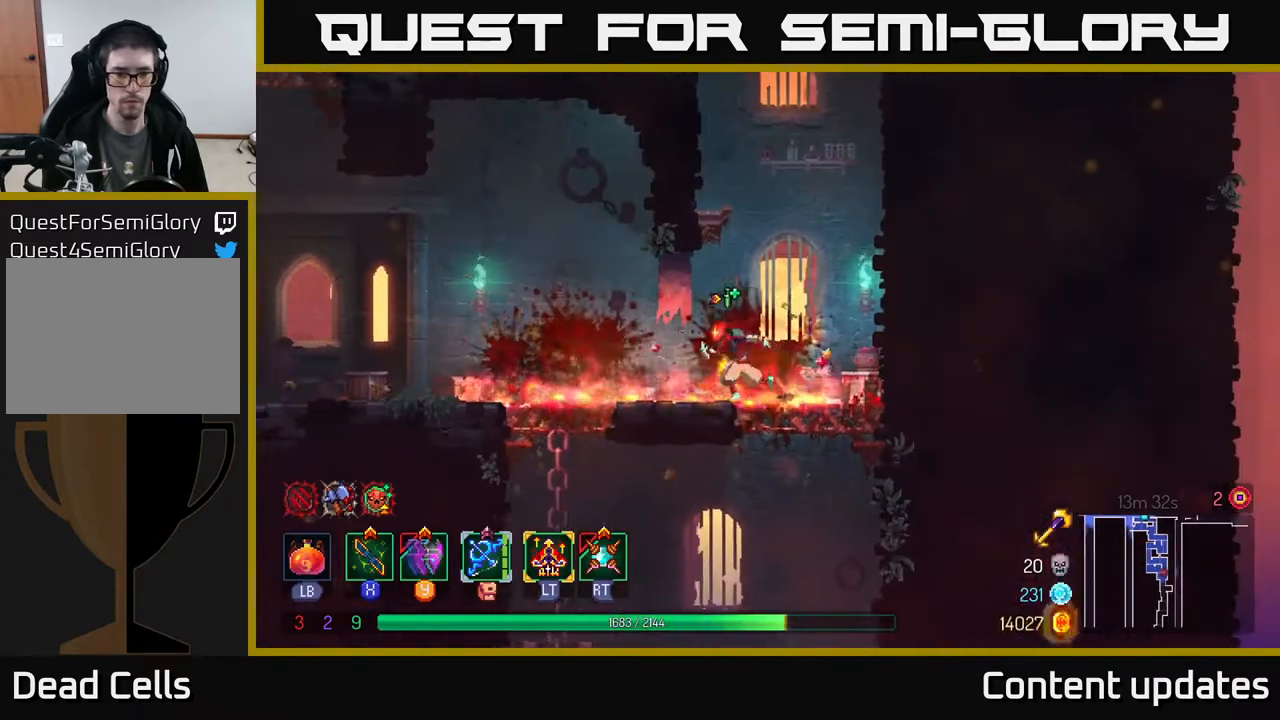
{"buttons": ["A"], "left_stick": "down", "right_stick": "center", "events": [[350, "A", "down"], [383, "left_stick", "down"], [400, "A", "up"], [500, "A", "down"]]}
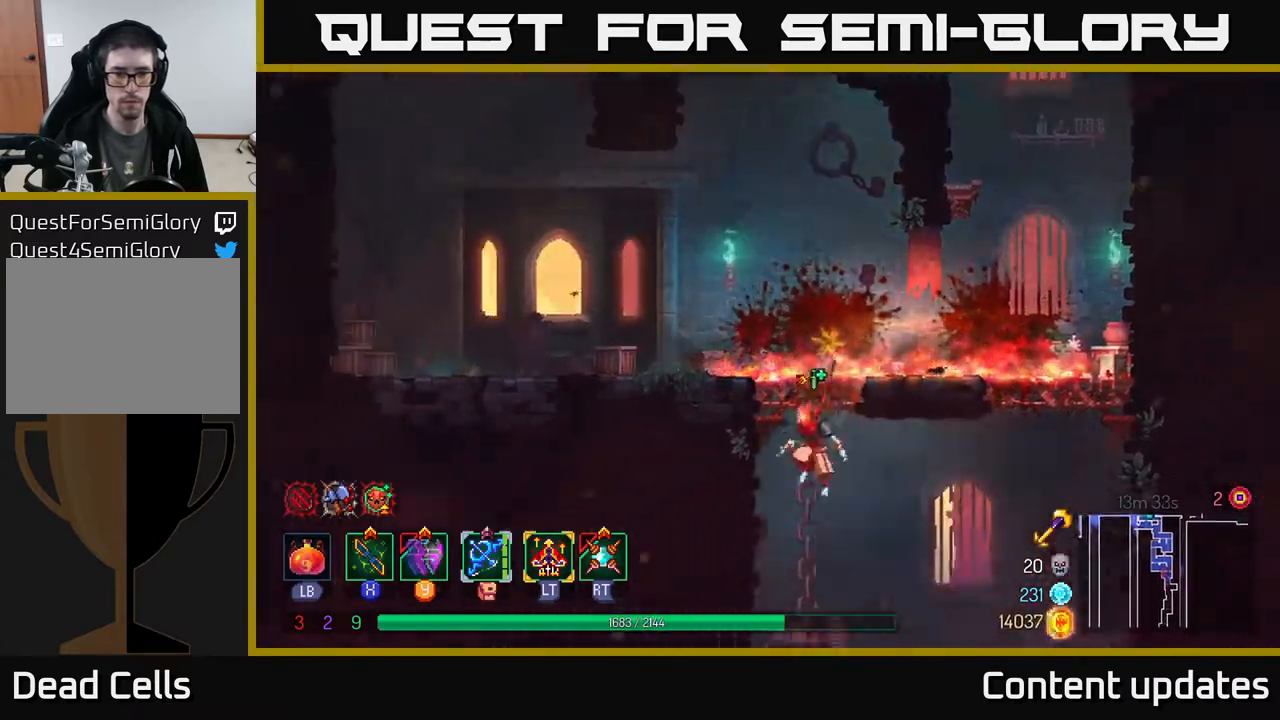
{"buttons": [], "left_stick": "right", "right_stick": "center", "events": [[67, "A", "up"], [317, "left_stick", "center"], [417, "left_stick", "right"]]}
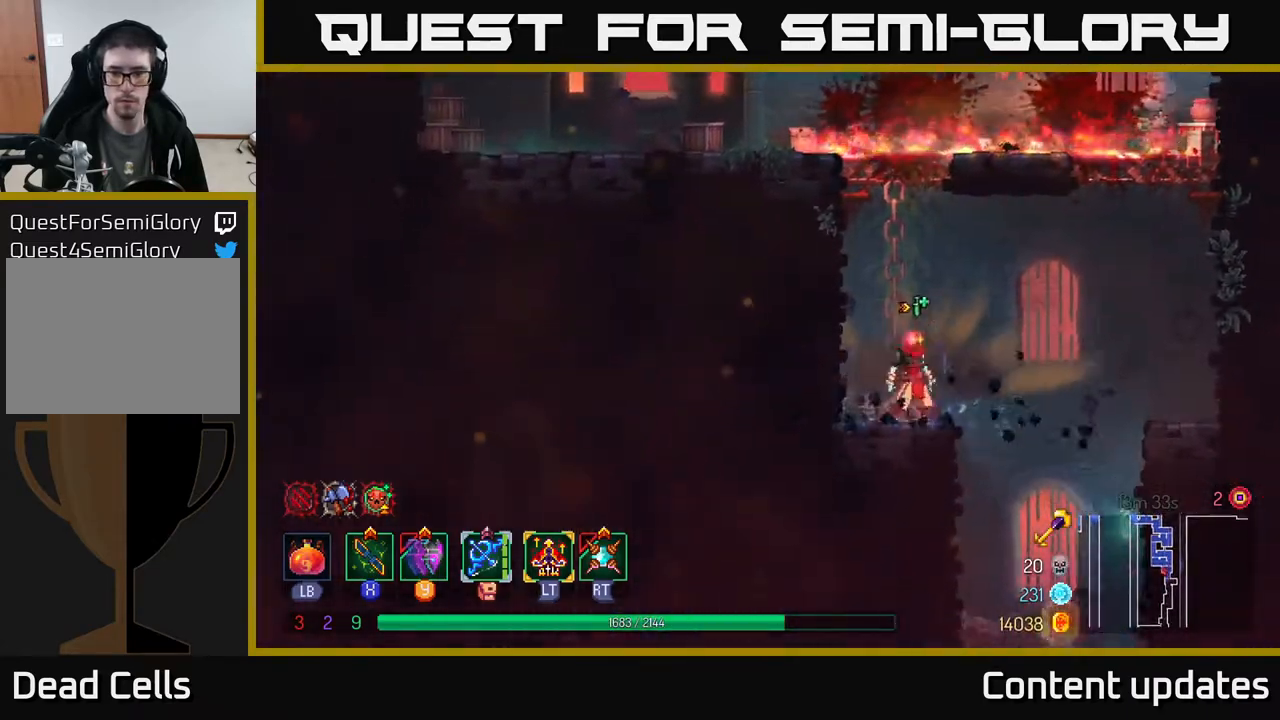
{"buttons": [], "left_stick": "down", "right_stick": "center", "events": [[300, "left_stick", "down"], [317, "A", "down"], [400, "A", "up"]]}
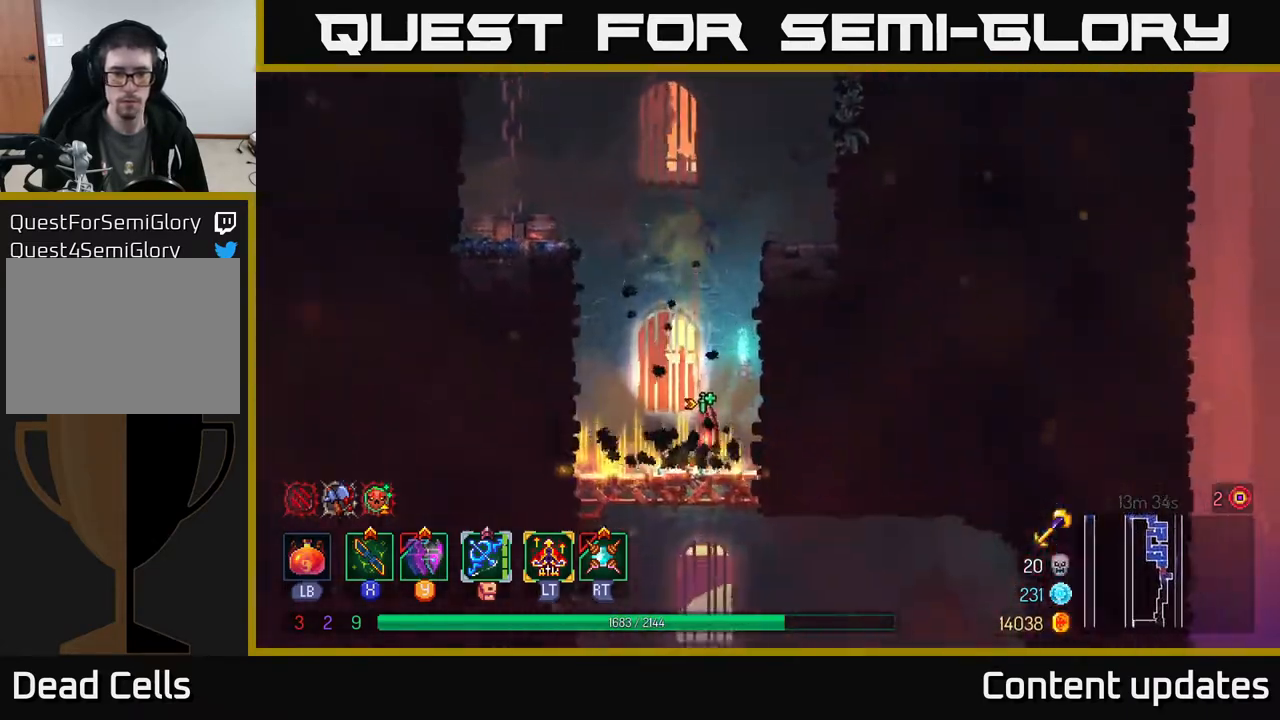
{"buttons": ["A"], "left_stick": "down", "right_stick": "center", "events": [[33, "left_stick", "center"], [133, "left_stick", "down"], [217, "A", "down"], [283, "A", "up"], [333, "A", "down"], [417, "A", "up"], [483, "A", "down"]]}
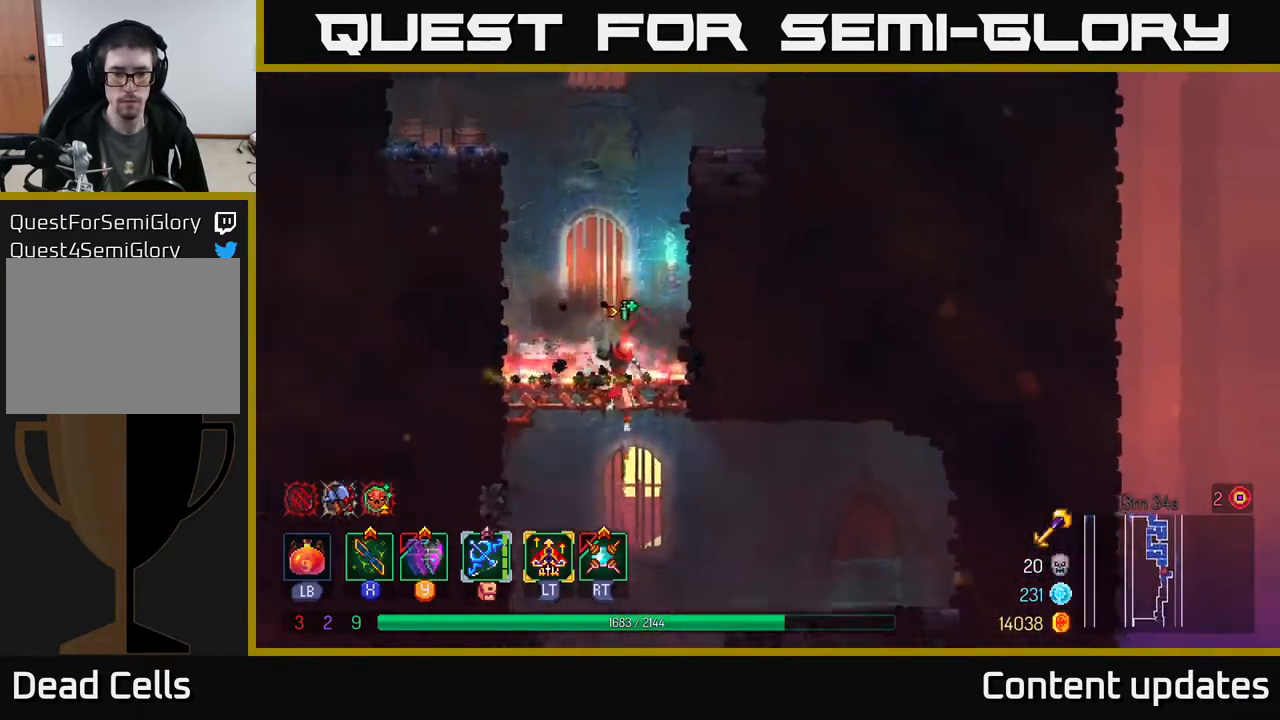
{"buttons": [], "left_stick": "center", "right_stick": "center", "events": [[117, "A", "up"], [133, "left_stick", "right"], [183, "B", "down"], [267, "B", "up"], [467, "left_stick", "center"]]}
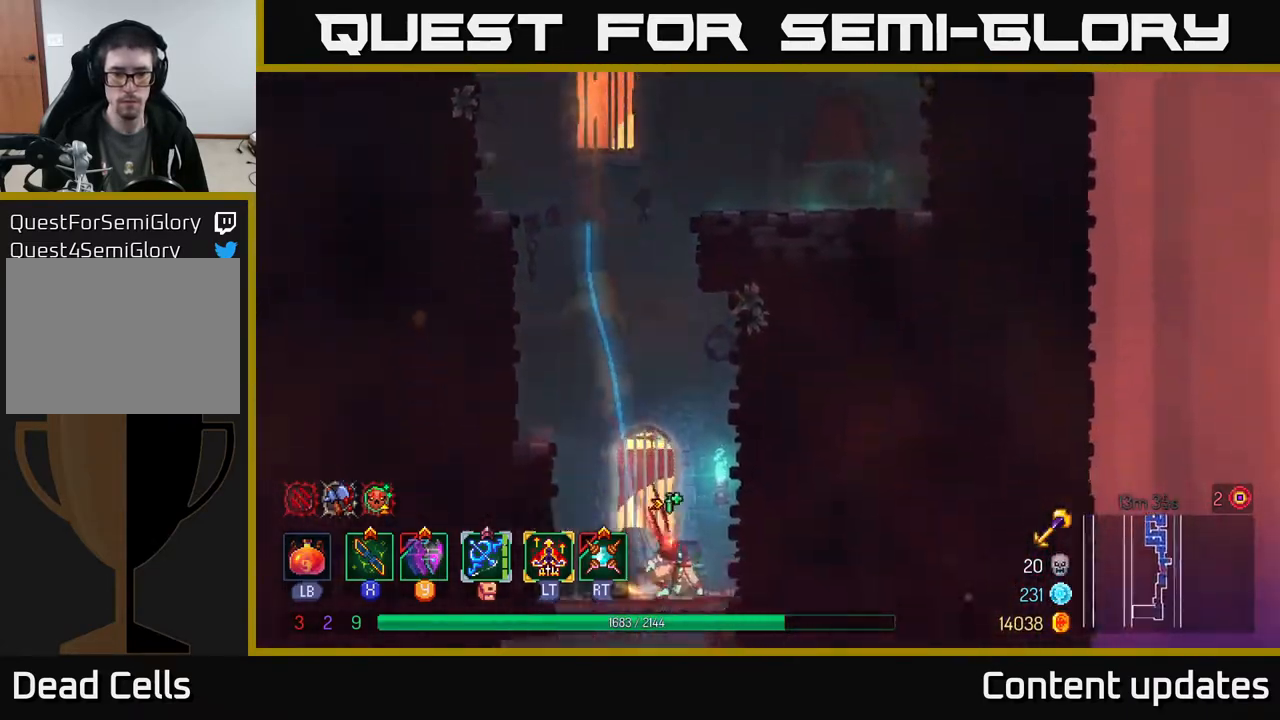
{"buttons": [], "left_stick": "left", "right_stick": "center", "events": [[467, "left_stick", "left"]]}
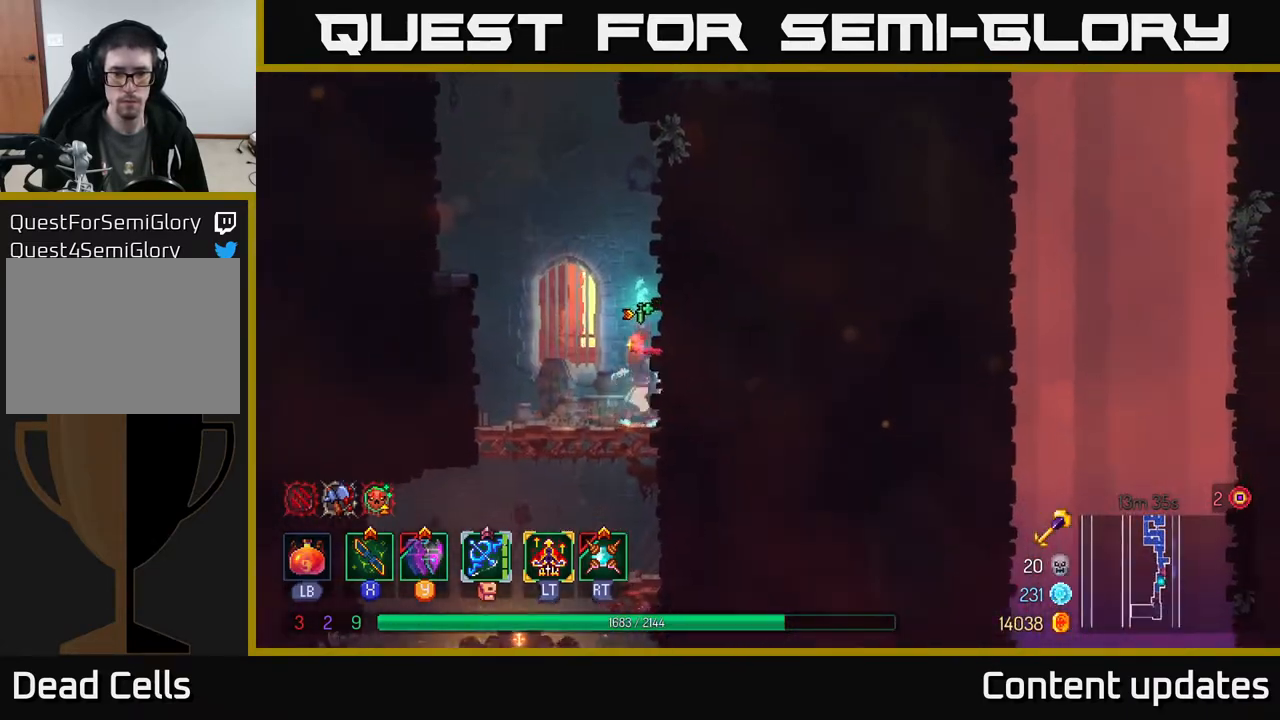
{"buttons": [], "left_stick": "down", "right_stick": "center", "events": [[133, "A", "down"], [167, "left_stick", "down"], [200, "A", "up"], [267, "A", "down"], [383, "A", "up"]]}
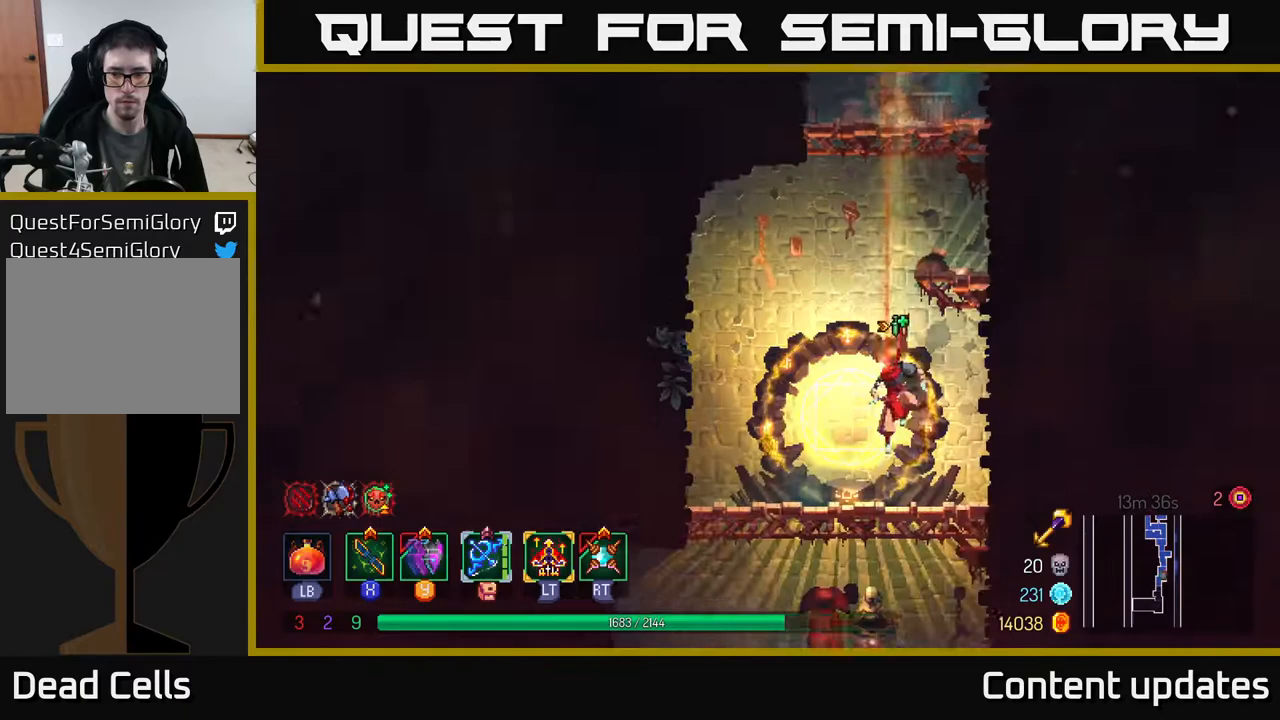
{"buttons": [], "left_stick": "left", "right_stick": "center", "events": [[350, "left_stick", "center"], [417, "left_stick", "left"]]}
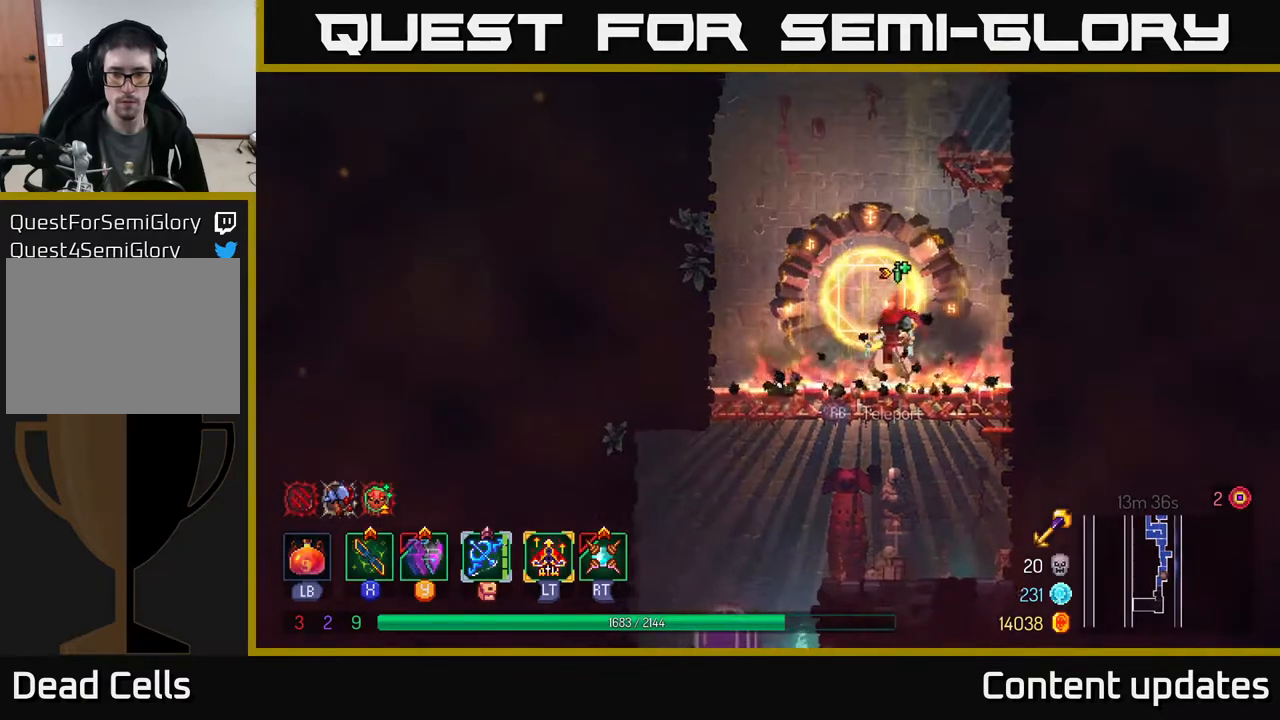
{"buttons": [], "left_stick": "down", "right_stick": "center", "events": [[67, "left_stick", "down-left"], [367, "left_stick", "down"]]}
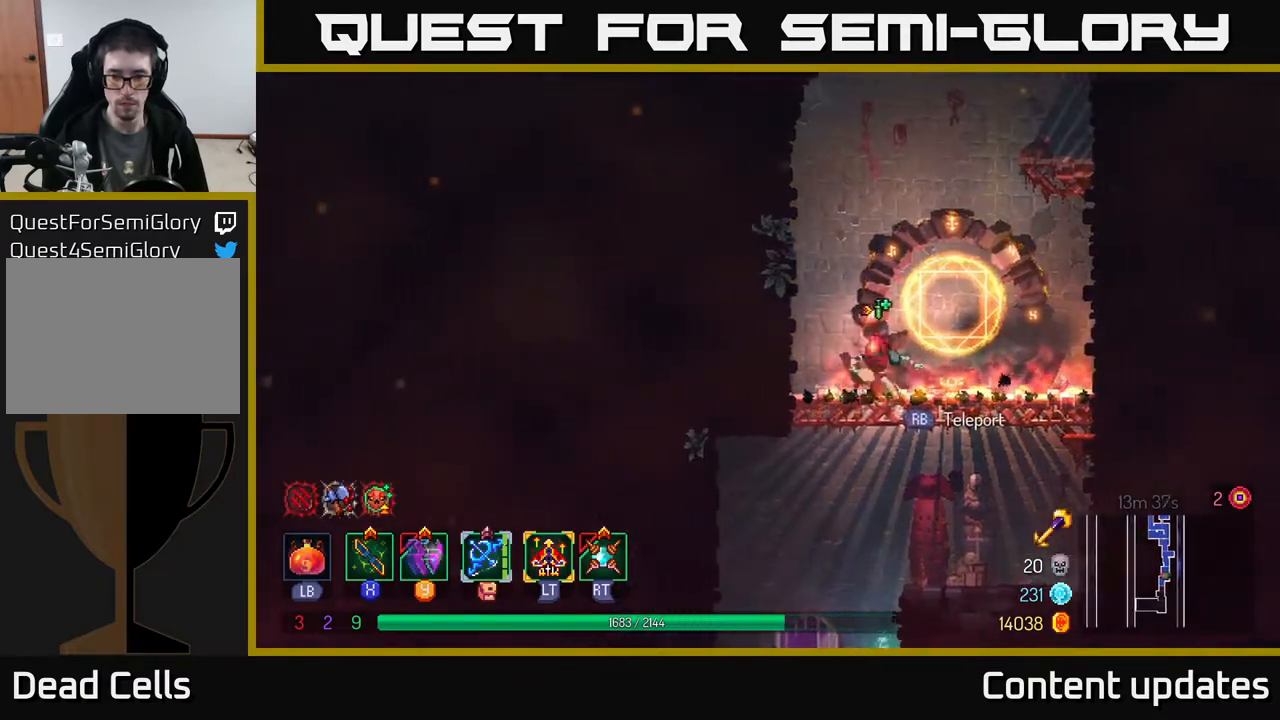
{"buttons": ["A"], "left_stick": "down", "right_stick": "center", "events": [[33, "A", "down"], [117, "A", "up"], [267, "left_stick", "left"], [400, "left_stick", "down"], [500, "A", "down"]]}
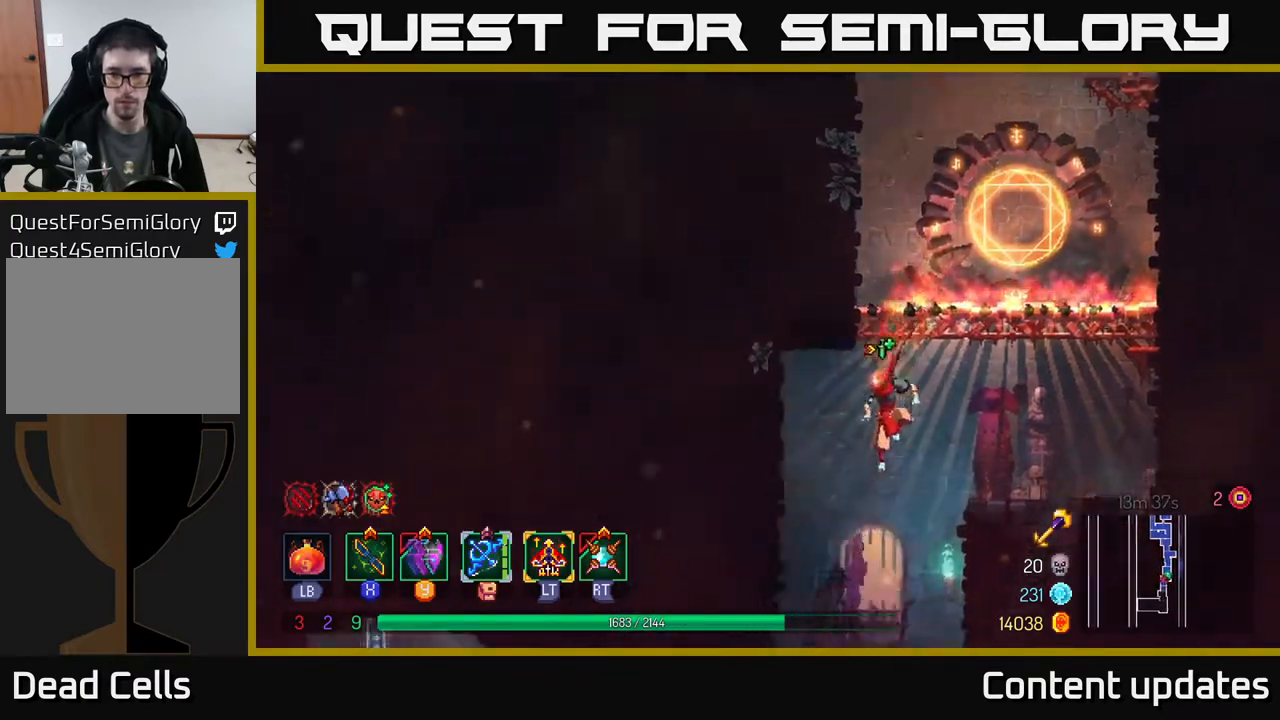
{"buttons": [], "left_stick": "left", "right_stick": "center", "events": [[50, "A", "up"], [133, "A", "down"], [217, "A", "up"], [367, "left_stick", "left"]]}
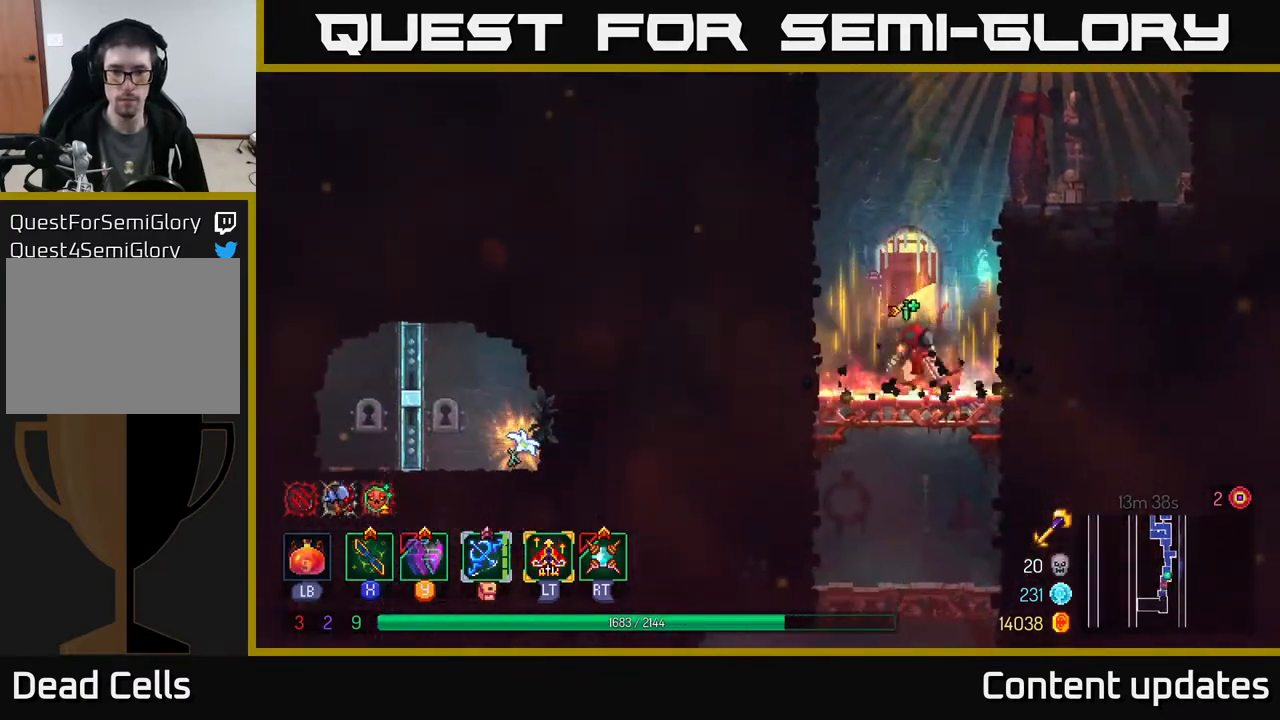
{"buttons": [], "left_stick": "down", "right_stick": "center", "events": [[50, "left_stick", "down"], [100, "A", "down"], [150, "A", "up"], [233, "A", "down"], [317, "A", "up"]]}
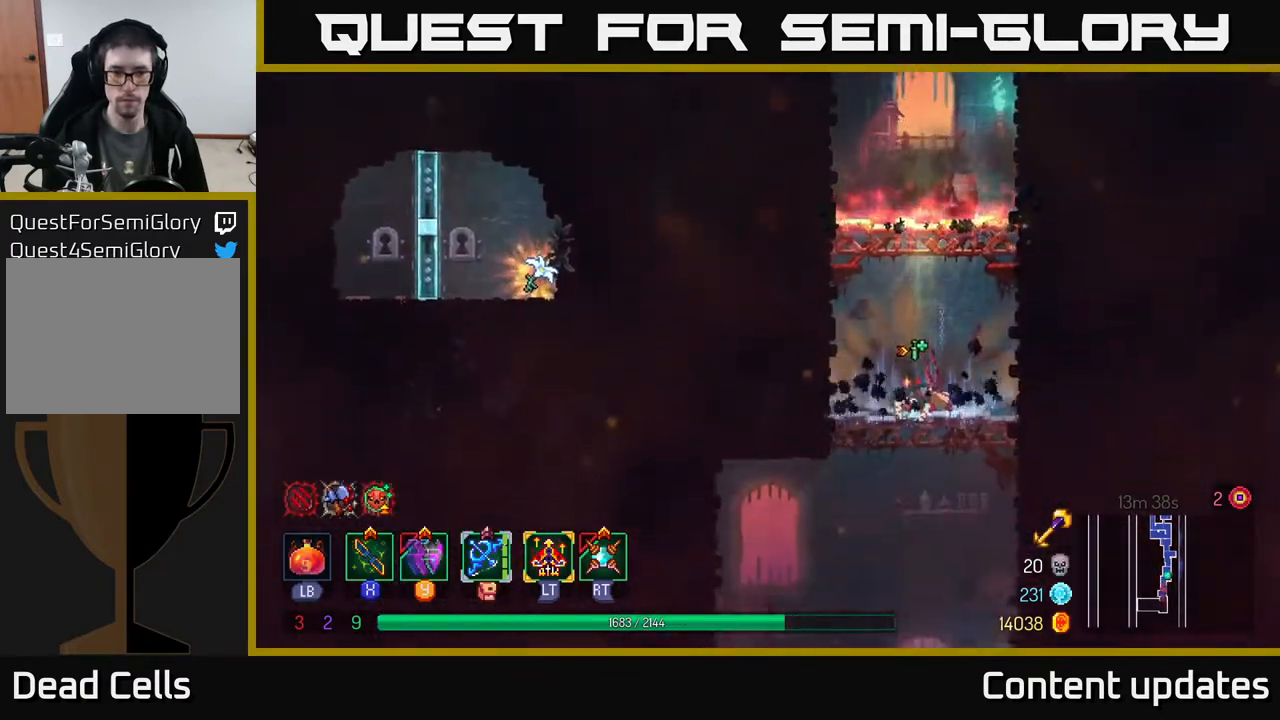
{"buttons": ["A"], "left_stick": "down", "right_stick": "center", "events": [[167, "A", "down"], [233, "A", "up"], [317, "A", "down"], [383, "A", "up"], [467, "A", "down"]]}
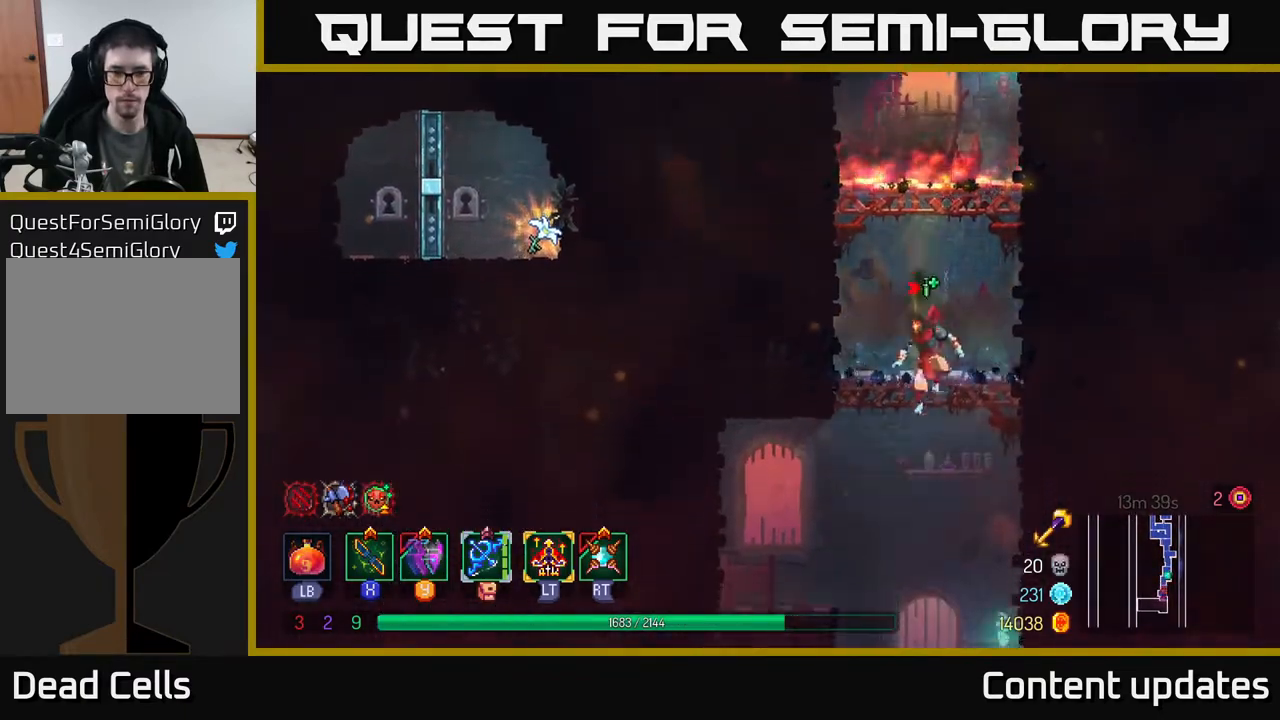
{"buttons": [], "left_stick": "left", "right_stick": "center", "events": [[100, "A", "up"], [200, "B", "down"], [250, "left_stick", "left"], [350, "B", "up"]]}
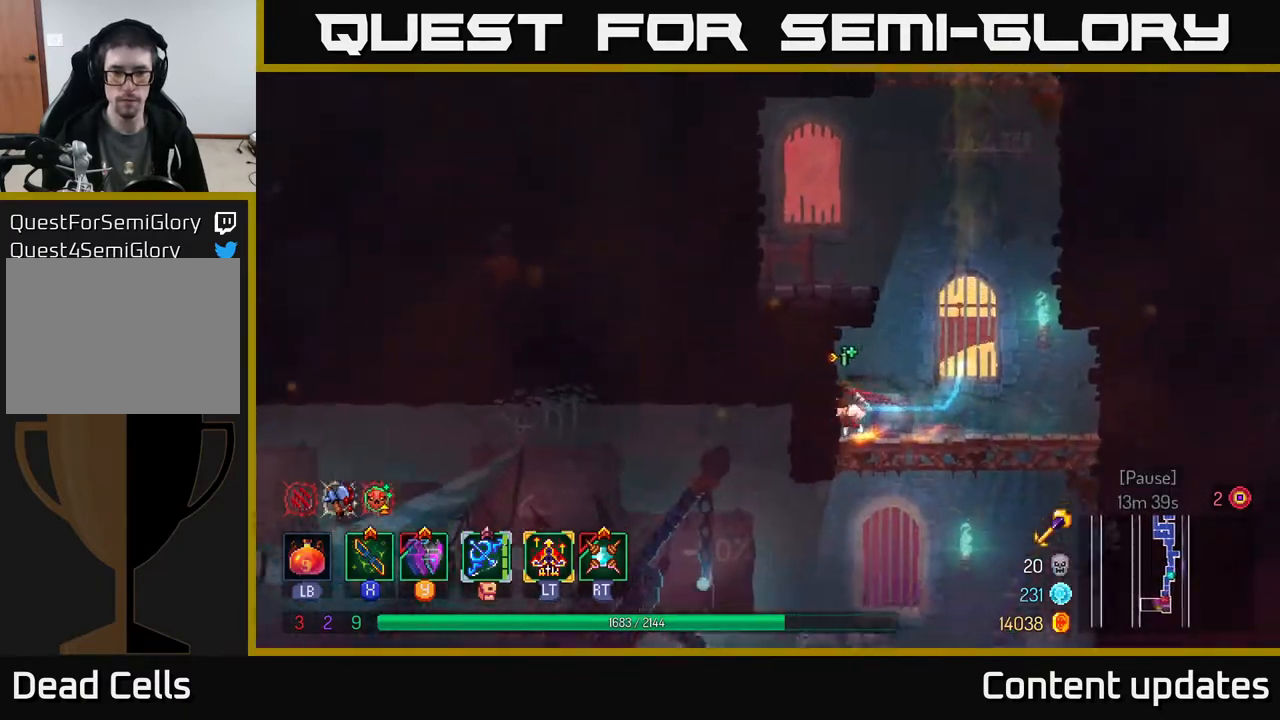
{"buttons": ["B"], "left_stick": "left", "right_stick": "center", "events": [[133, "left_stick", "down"], [183, "A", "down"], [233, "A", "up"], [333, "A", "down"], [417, "A", "up"], [450, "left_stick", "left"], [467, "B", "down"]]}
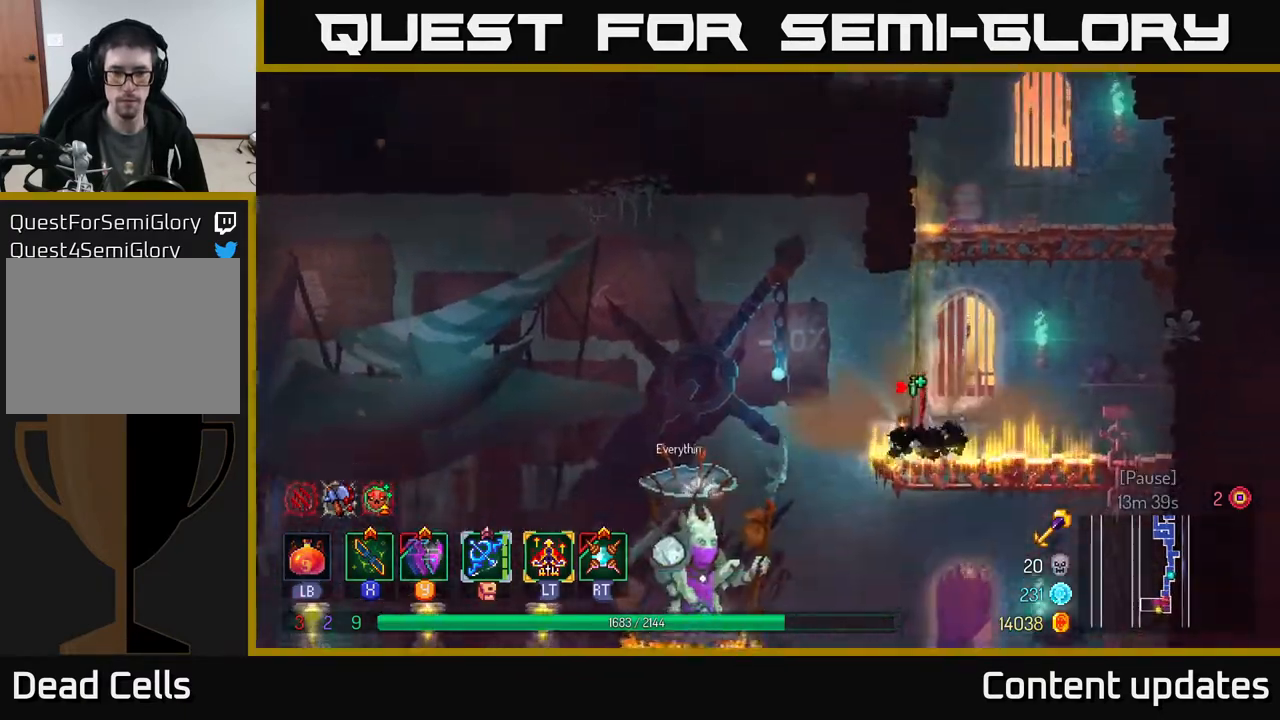
{"buttons": [], "left_stick": "left", "right_stick": "center", "events": [[100, "B", "up"], [333, "B", "down"], [450, "B", "up"]]}
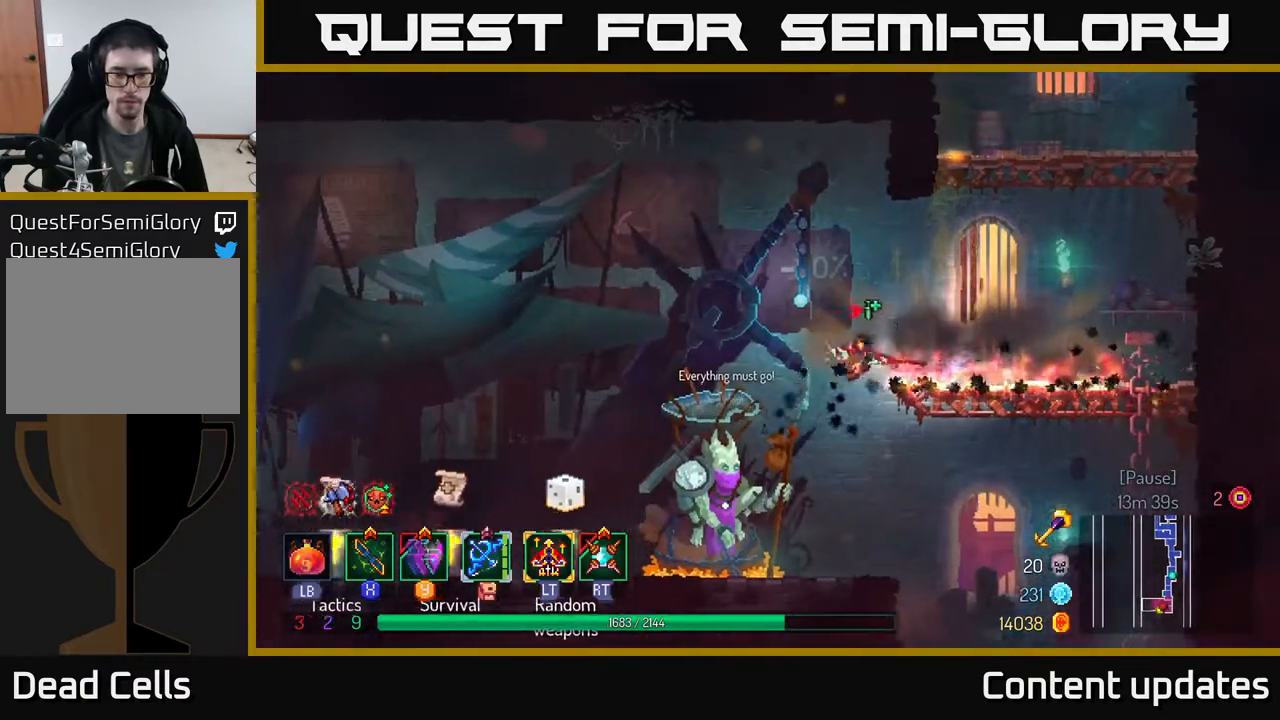
{"buttons": [], "left_stick": "left", "right_stick": "center", "events": [[50, "B", "down"], [183, "B", "up"]]}
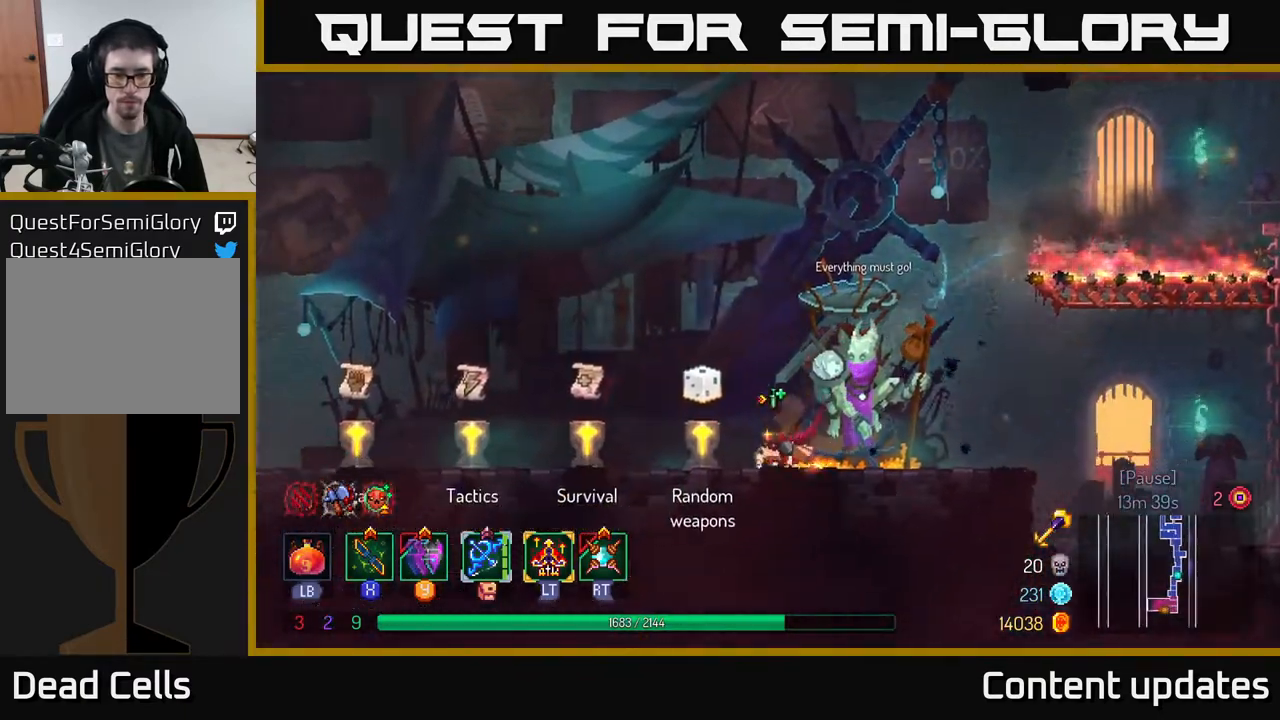
{"buttons": [], "left_stick": "left", "right_stick": "center", "events": []}
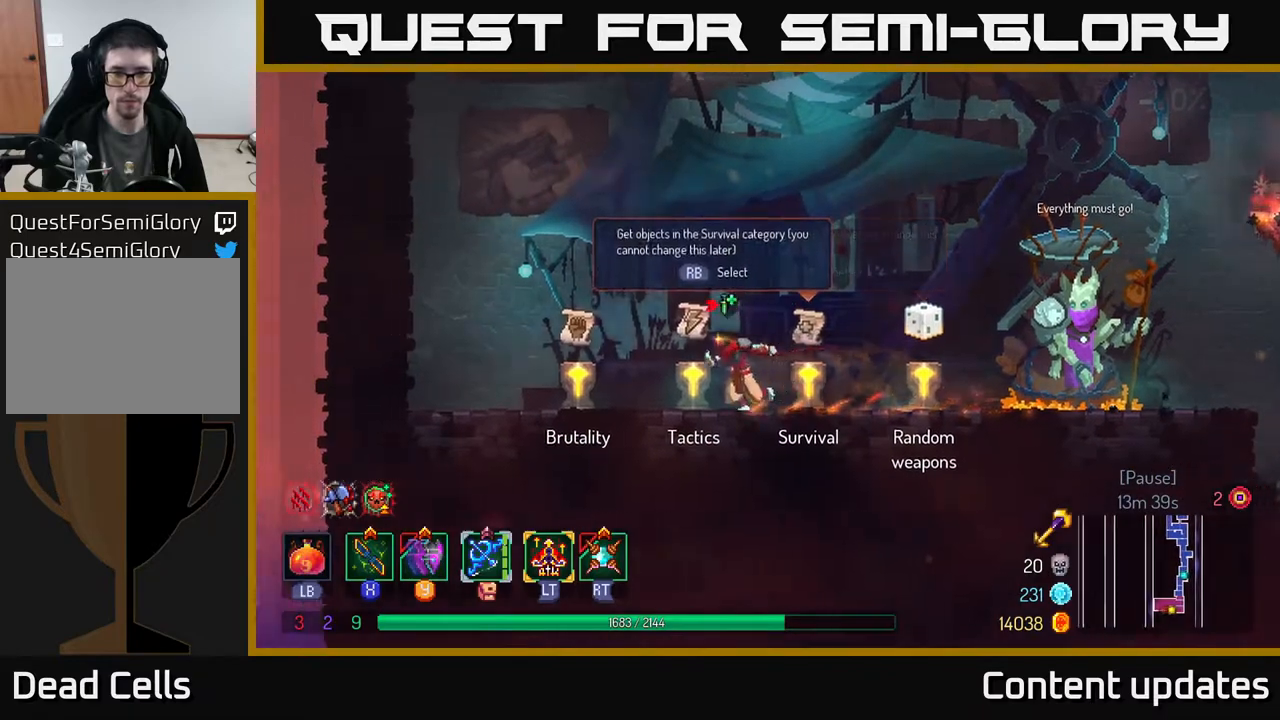
{"buttons": [], "left_stick": "right", "right_stick": "center", "events": [[367, "R1", "down"], [367, "left_stick", "right"], [417, "R1", "up"]]}
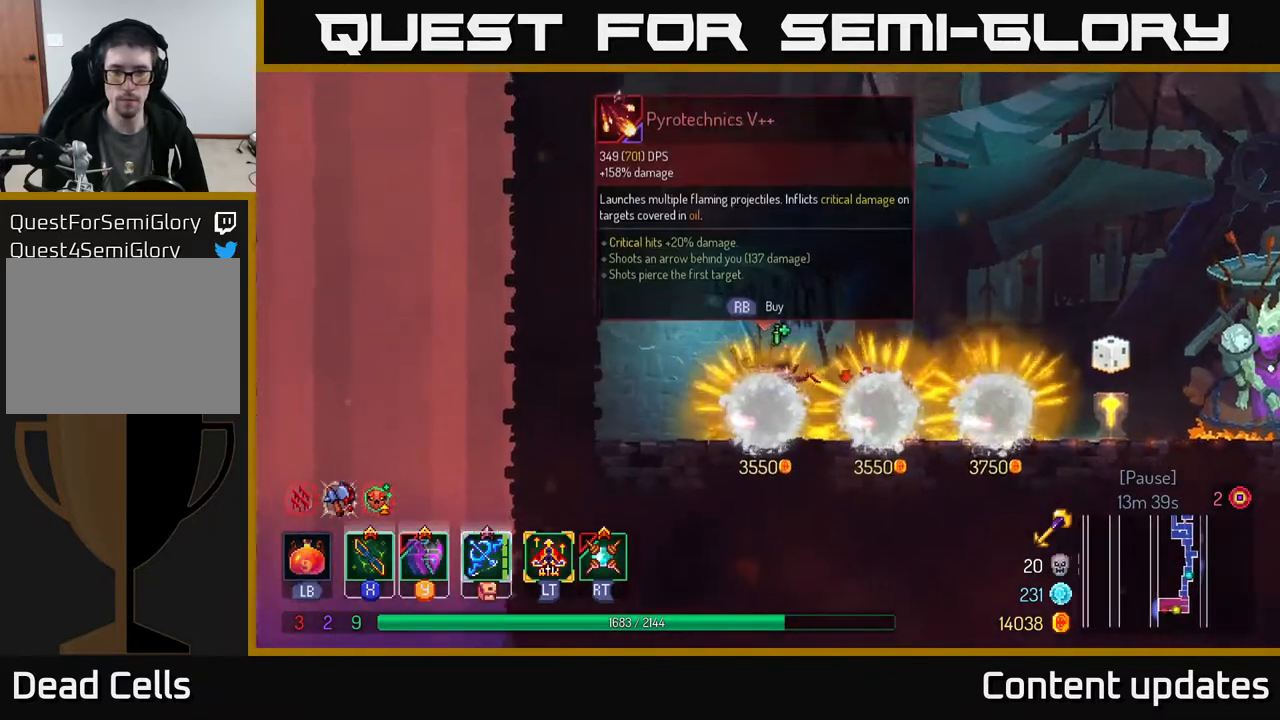
{"buttons": [], "left_stick": "center", "right_stick": "center", "events": [[117, "left_stick", "center"]]}
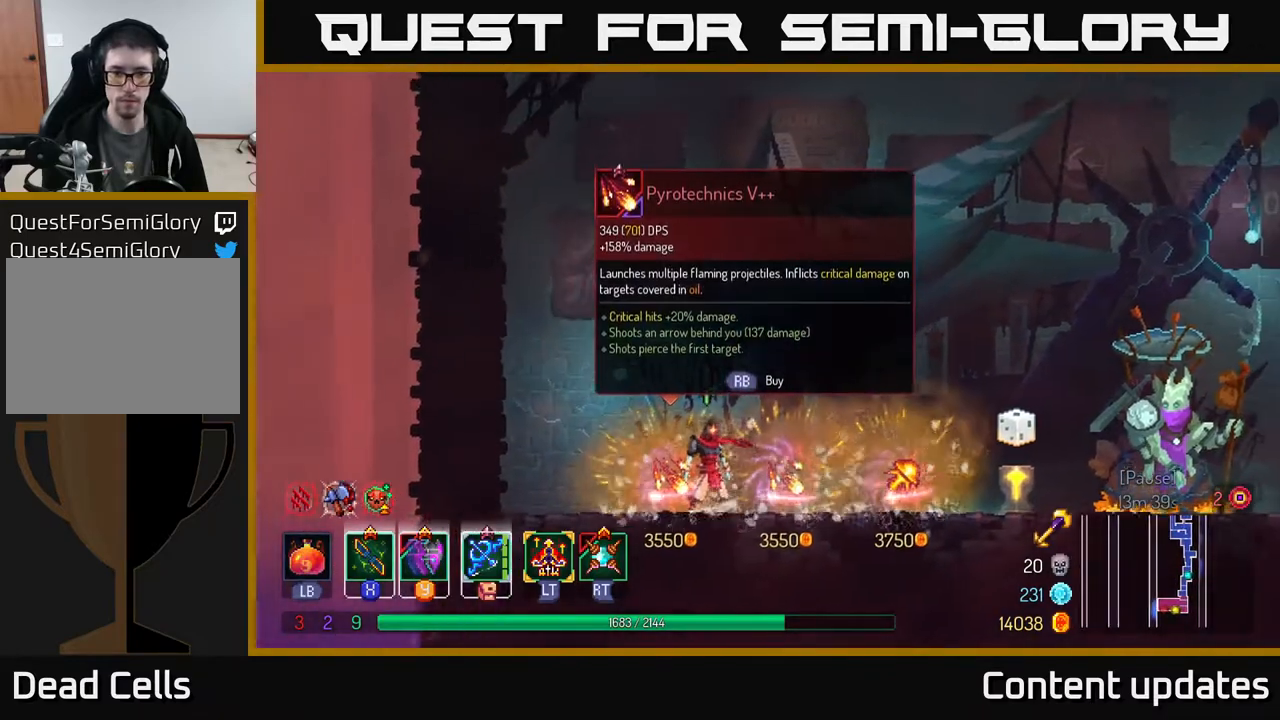
{"buttons": [], "left_stick": "center", "right_stick": "center", "events": []}
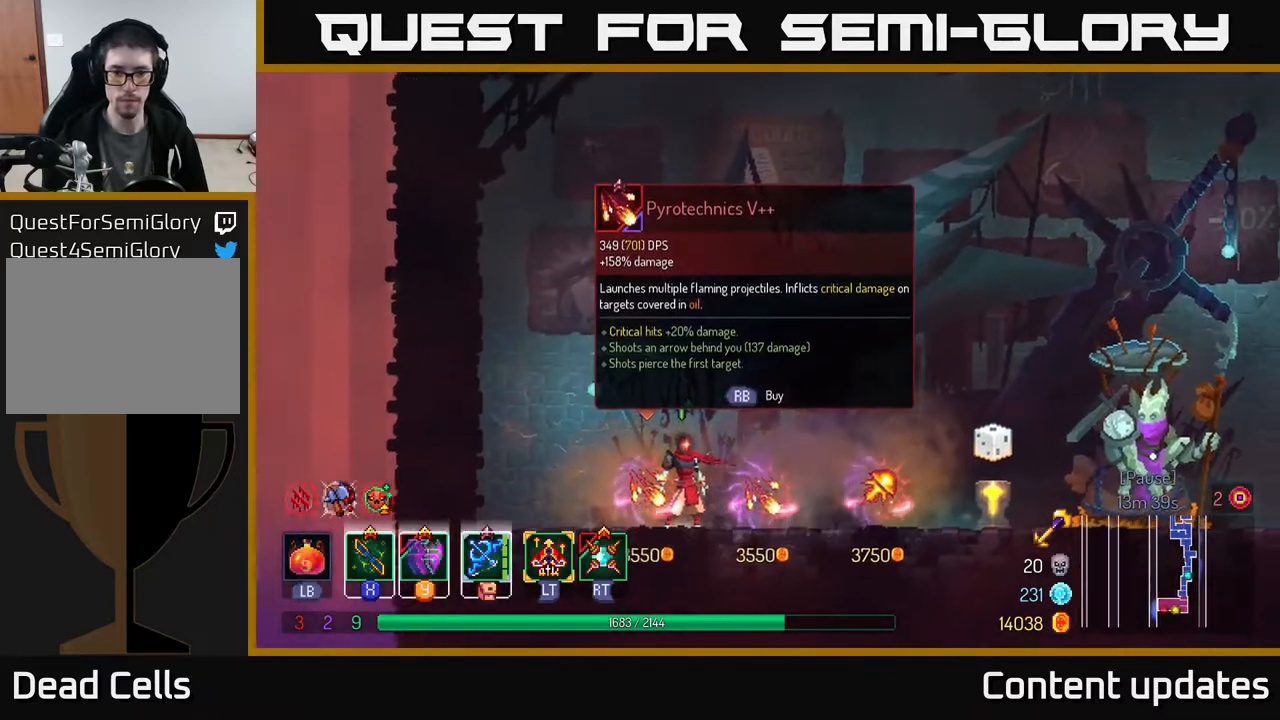
{"buttons": [], "left_stick": "center", "right_stick": "center", "events": []}
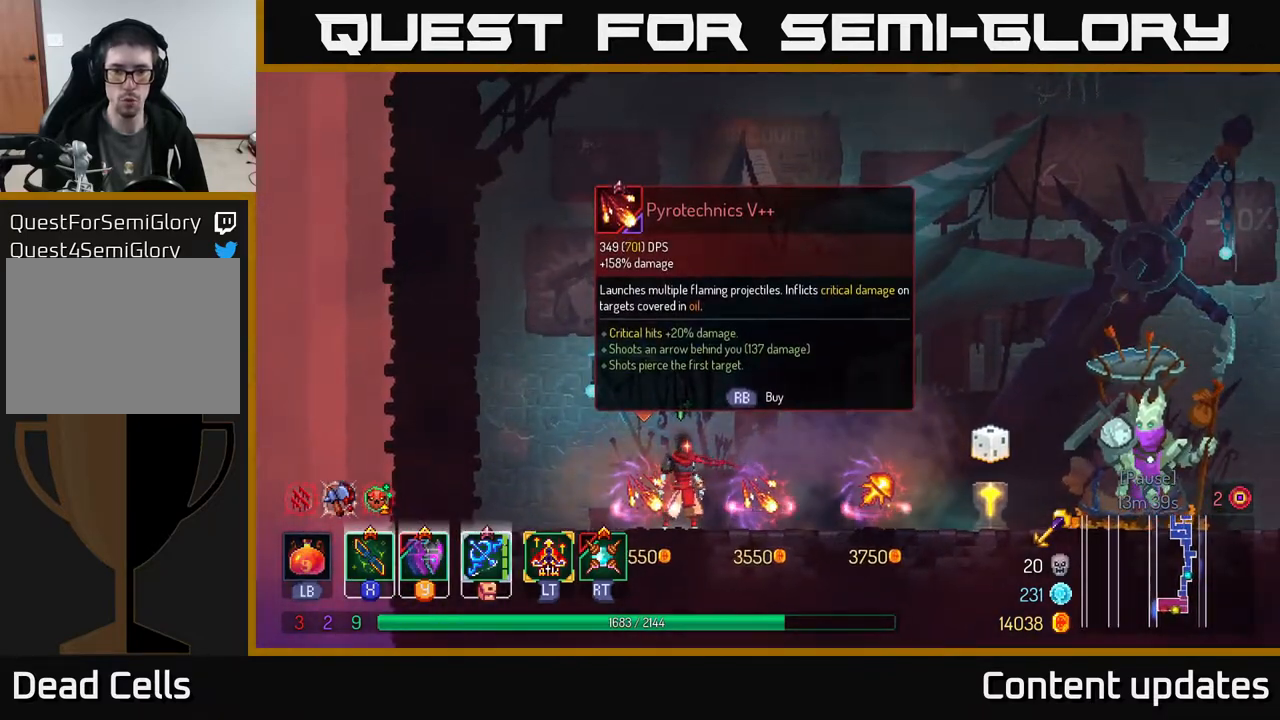
{"buttons": [], "left_stick": "left", "right_stick": "center", "events": [[17, "left_stick", "right"], [217, "left_stick", "center"], [450, "left_stick", "left"]]}
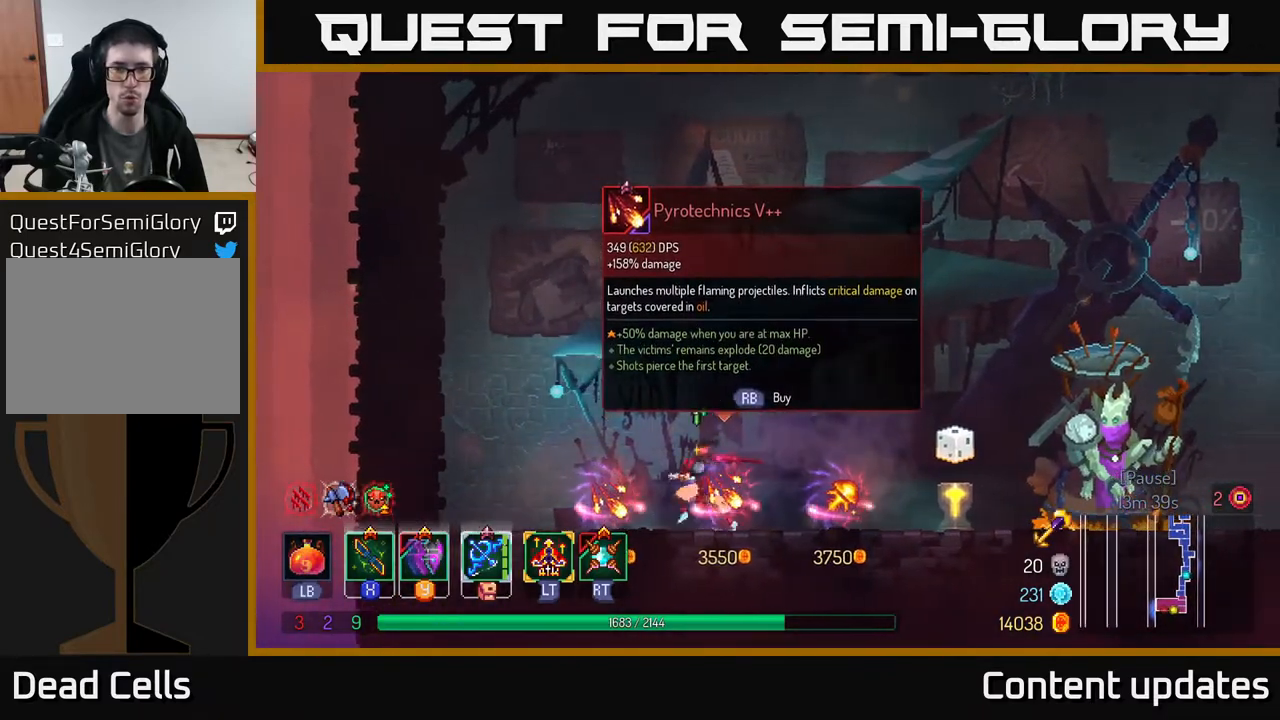
{"buttons": [], "left_stick": "right", "right_stick": "center", "events": [[317, "left_stick", "center"], [383, "left_stick", "right"]]}
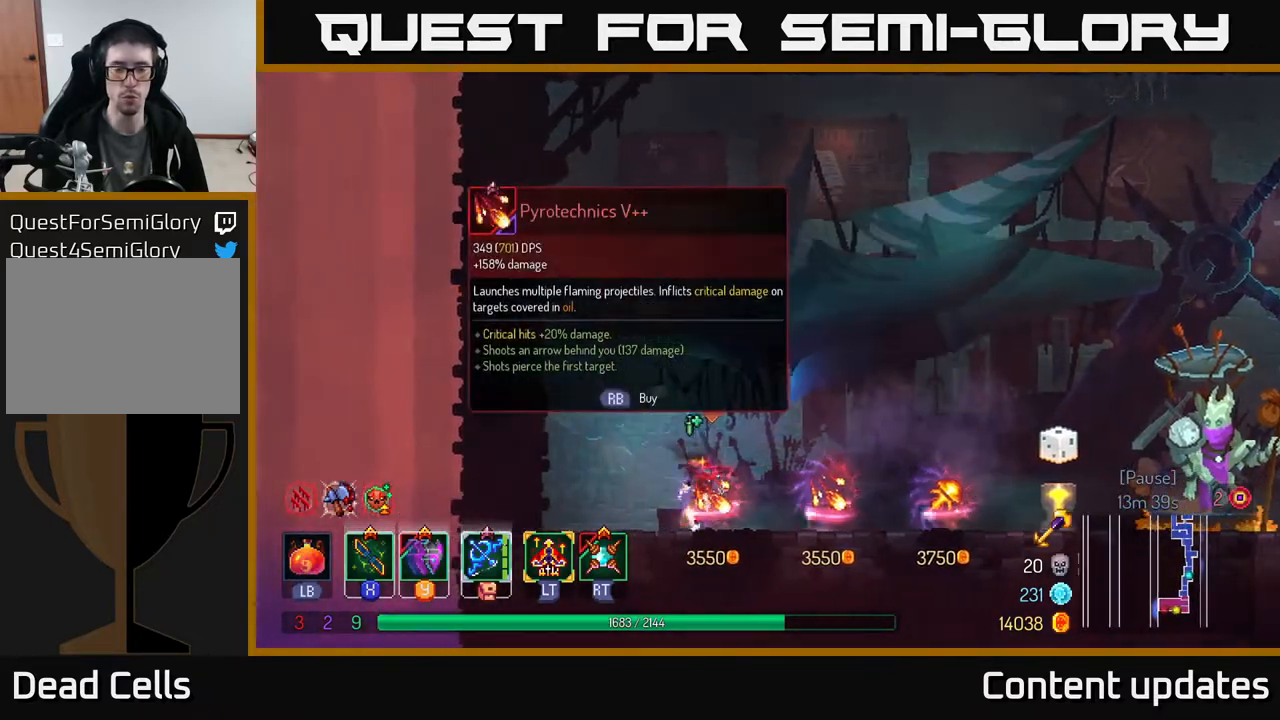
{"buttons": [], "left_stick": "center", "right_stick": "center", "events": [[50, "left_stick", "center"]]}
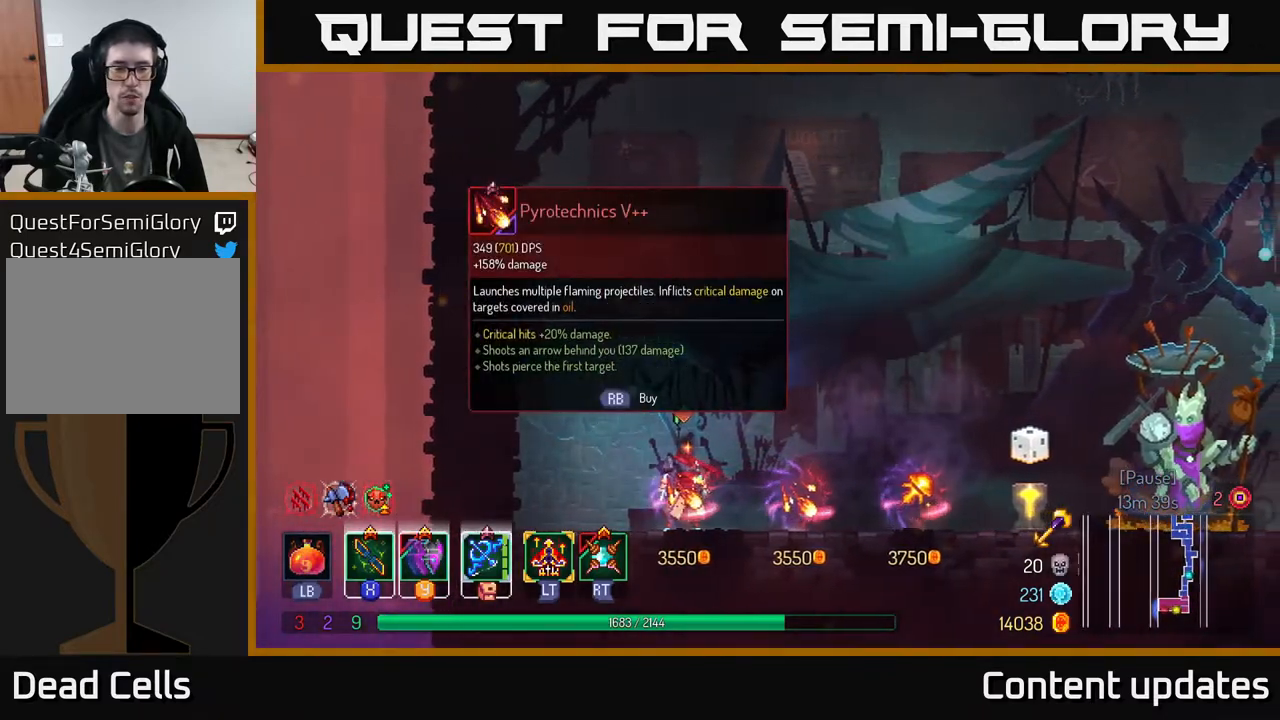
{"buttons": ["START"], "left_stick": "center", "right_stick": "center", "events": [[317, "START", "down"]]}
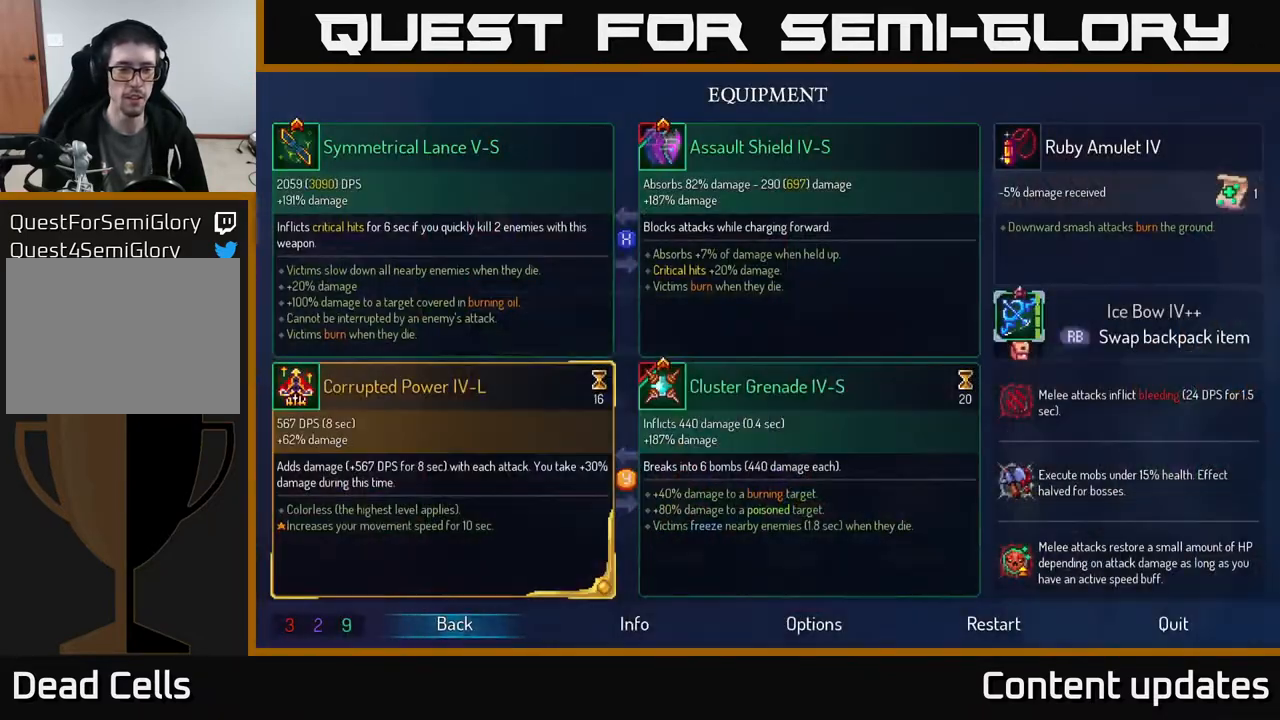
{"buttons": [], "left_stick": "center", "right_stick": "center", "events": [[33, "START", "up"]]}